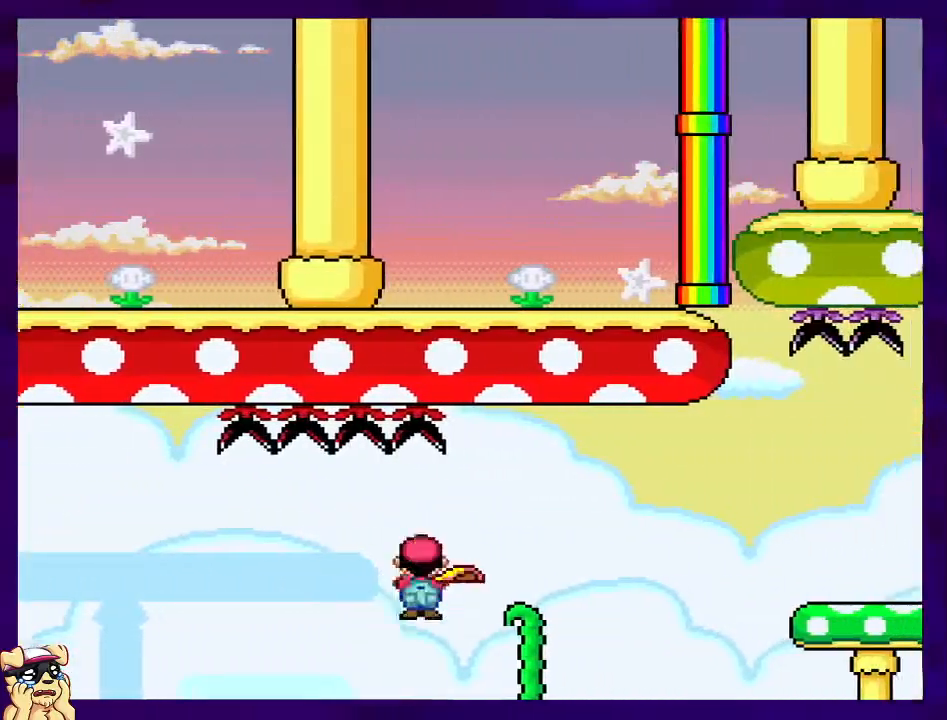
Gameplay with a controller (Nintendo layout); each line is a JSON object with the inputs held at the frame after it. "events" lists button and stick changes between this image and that frame as [ms after this image, input, new state], when the widget could be followed in between. Not read: L3 R3.
{"buttons": ["X", "DPAD_RIGHT"], "events": [[284, "A", "up"]]}
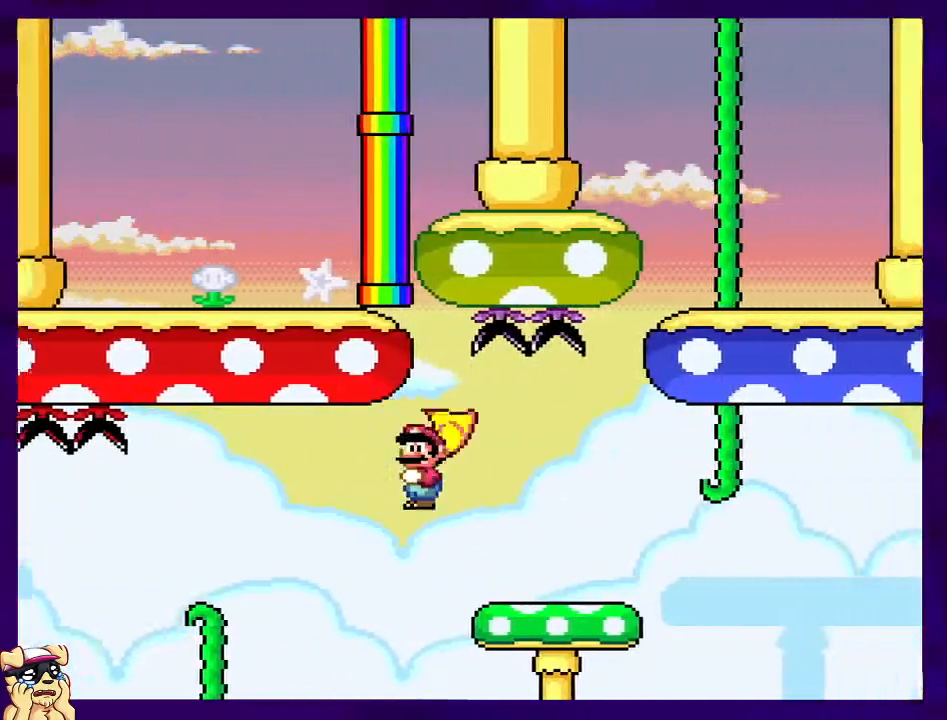
{"buttons": ["X", "DPAD_RIGHT"], "events": [[267, "A", "down"], [367, "A", "up"]]}
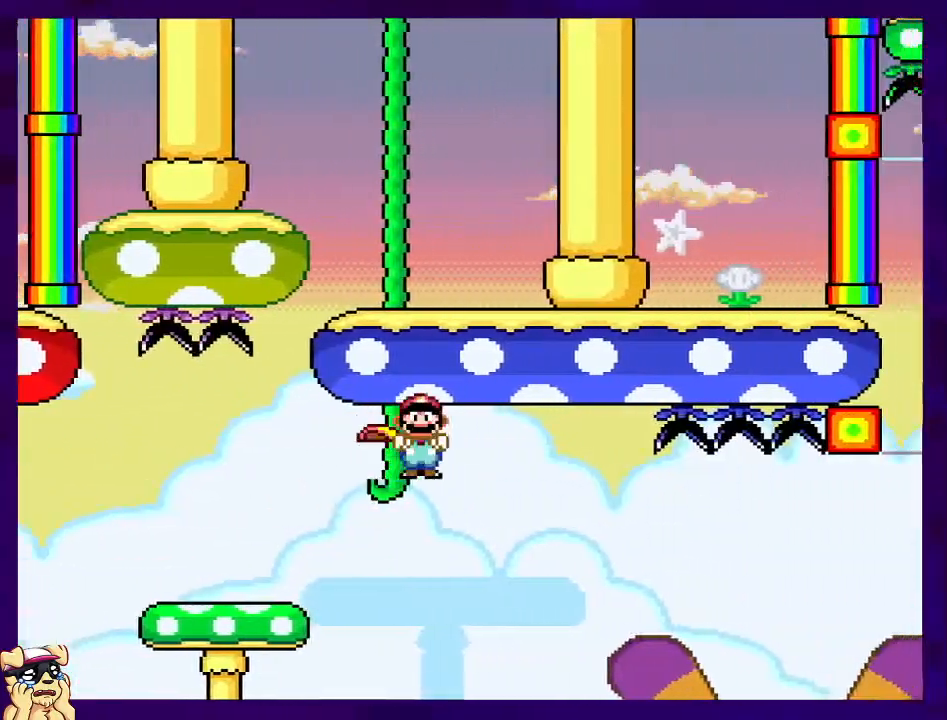
{"buttons": ["A", "X", "DPAD_RIGHT"], "events": [[434, "A", "down"]]}
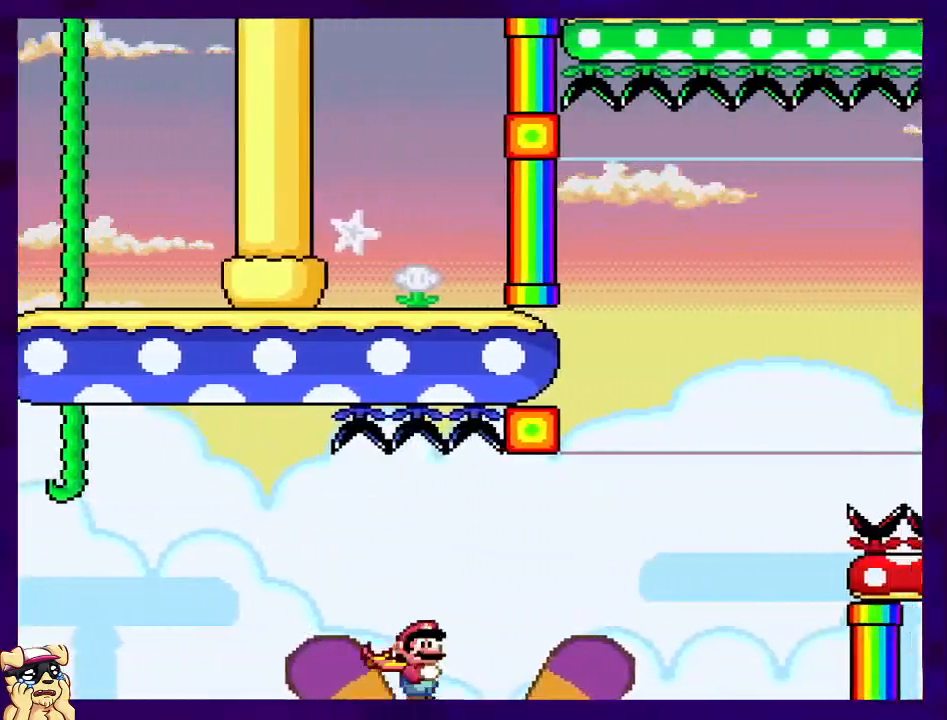
{"buttons": ["A", "X", "DPAD_RIGHT"], "events": []}
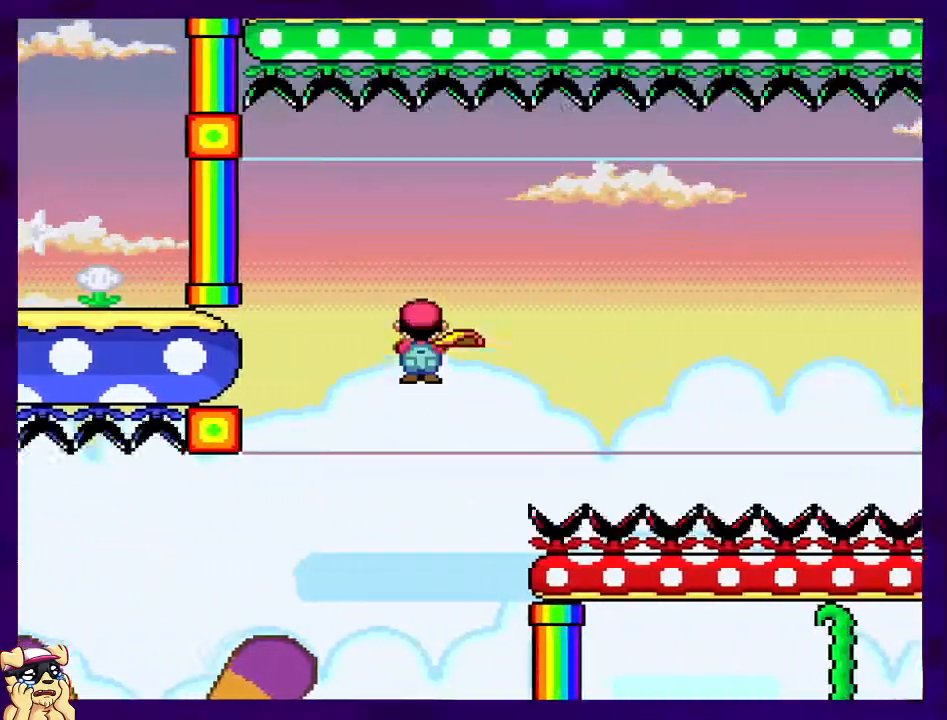
{"buttons": ["X", "DPAD_RIGHT"], "events": [[451, "A", "up"]]}
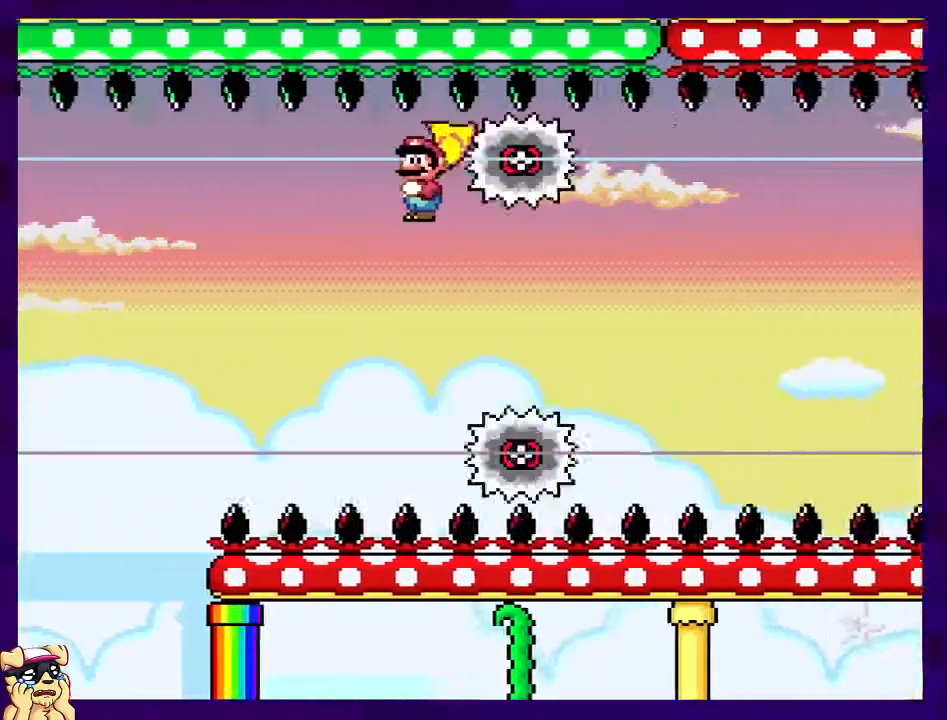
{"buttons": ["X", "DPAD_RIGHT"], "events": []}
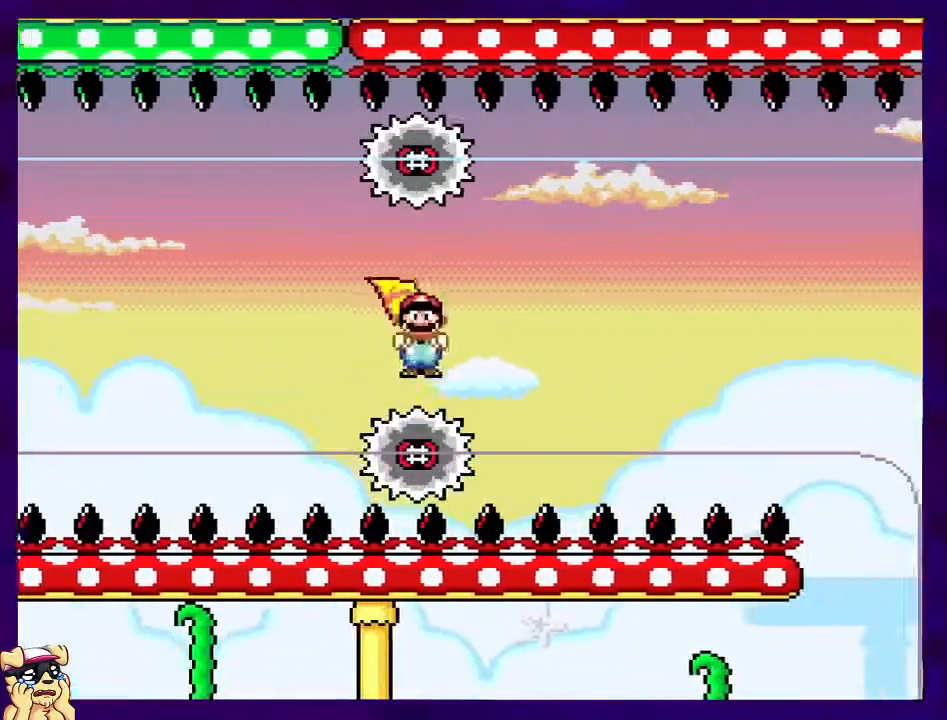
{"buttons": ["X", "DPAD_RIGHT"], "events": []}
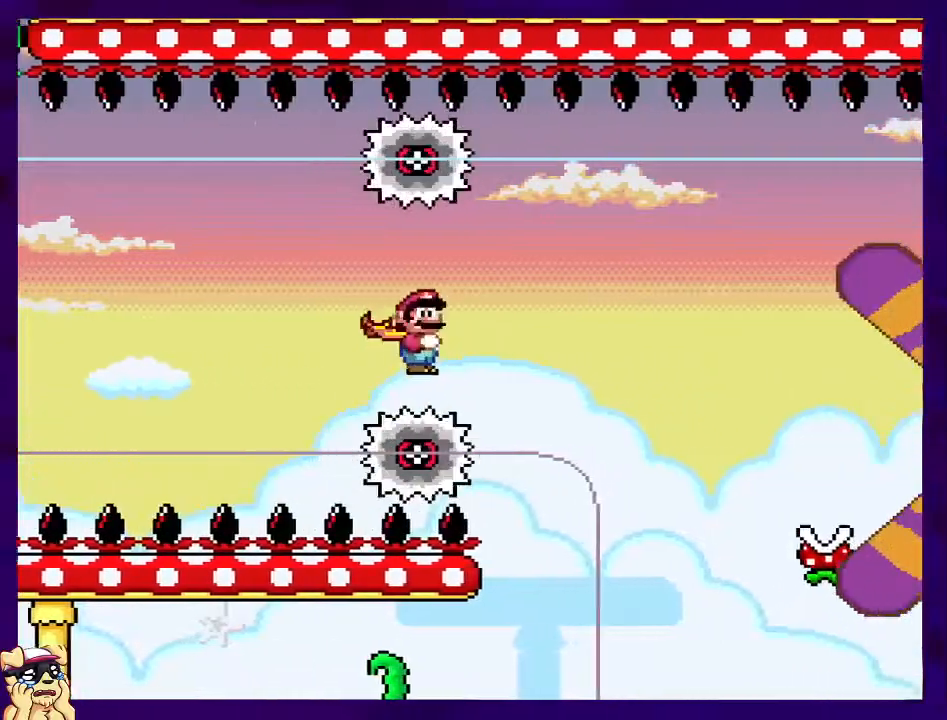
{"buttons": ["X", "DPAD_RIGHT"], "events": [[233, "A", "down"], [367, "A", "up"]]}
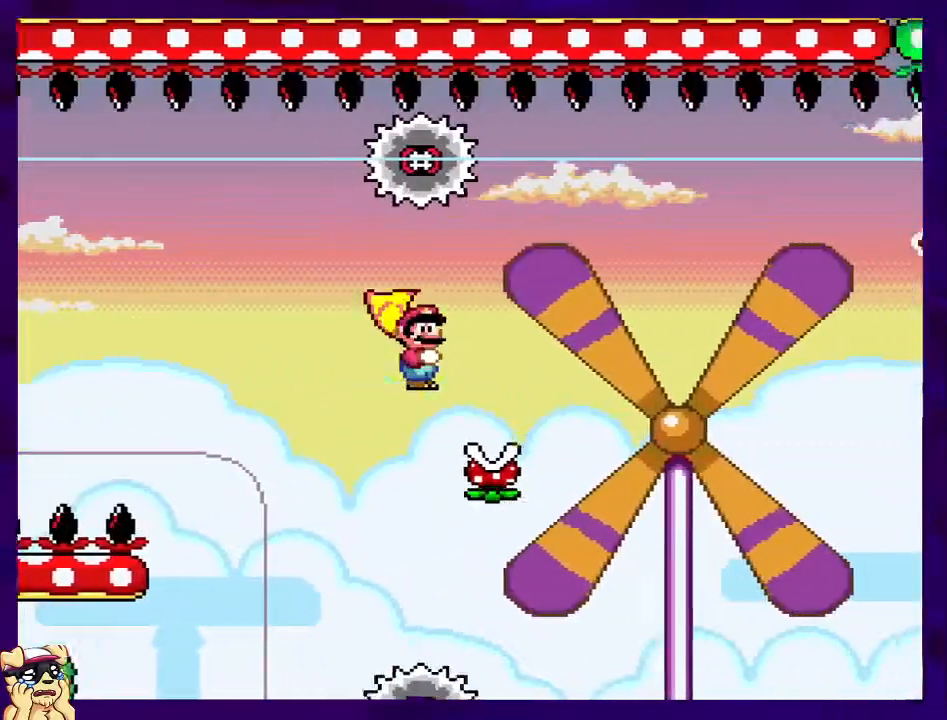
{"buttons": ["B", "X", "DPAD_RIGHT"], "events": [[34, "A", "down"], [201, "A", "up"], [434, "B", "down"]]}
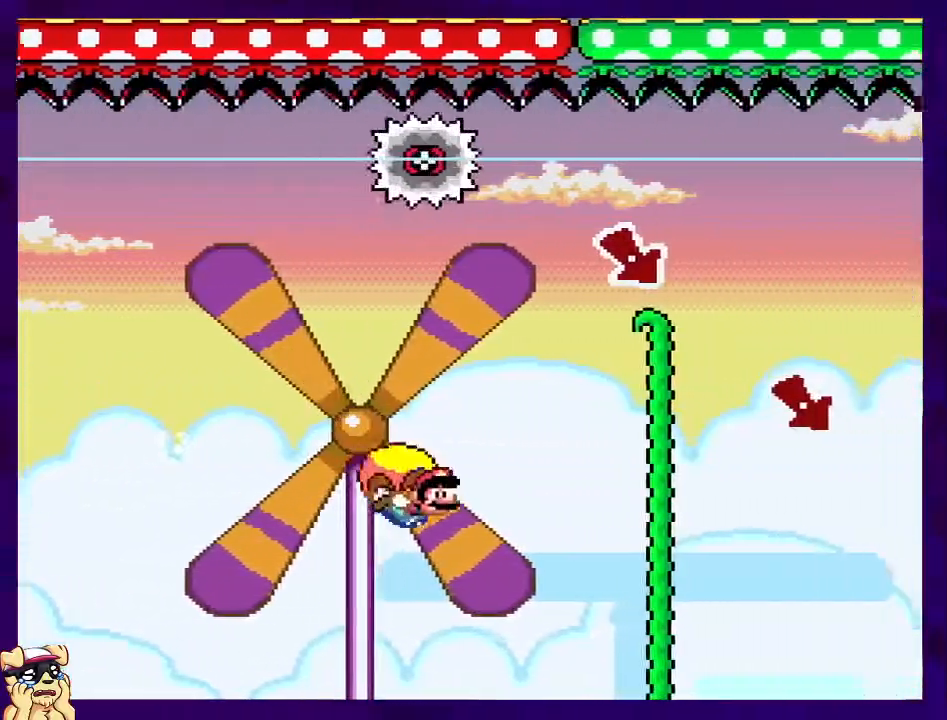
{"buttons": ["B", "X", "DPAD_LEFT"], "events": [[33, "DPAD_UP", "down"], [100, "DPAD_UP", "up"], [417, "DPAD_RIGHT", "up"], [417, "DPAD_UP", "down"], [450, "DPAD_LEFT", "down"], [467, "DPAD_UP", "up"]]}
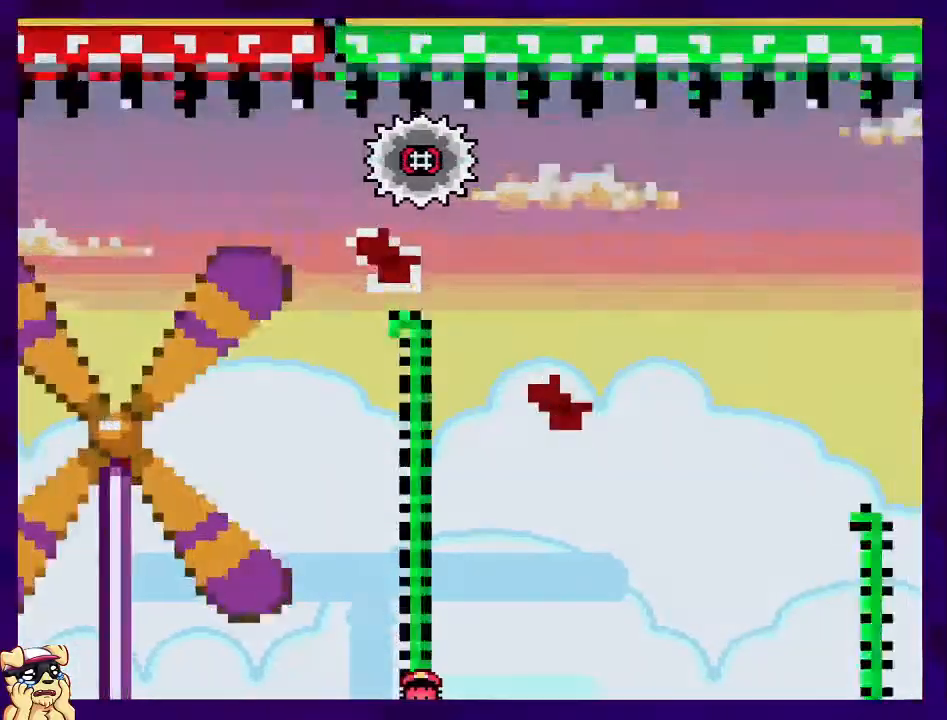
{"buttons": ["X"], "events": [[301, "DPAD_LEFT", "up"], [367, "B", "up"]]}
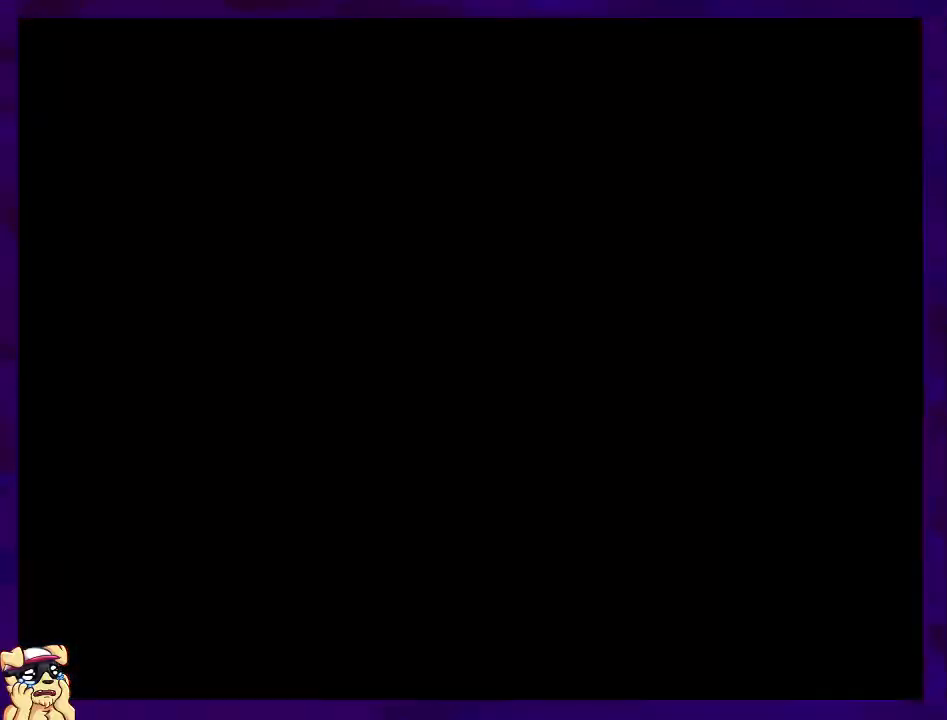
{"buttons": ["X", "DPAD_RIGHT"], "events": [[150, "DPAD_RIGHT", "down"]]}
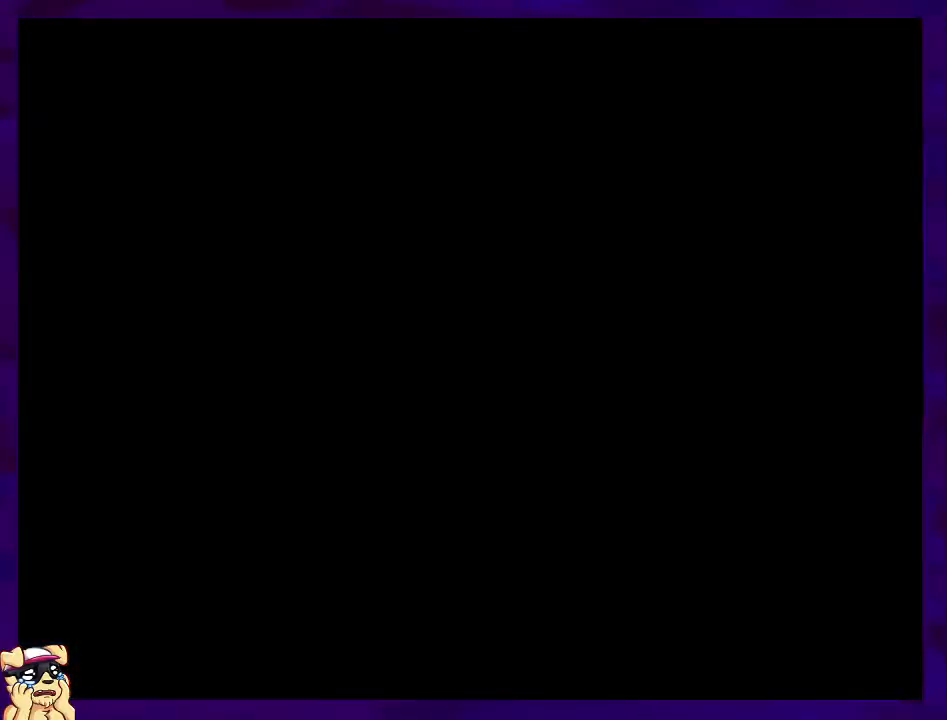
{"buttons": ["X", "DPAD_RIGHT"], "events": []}
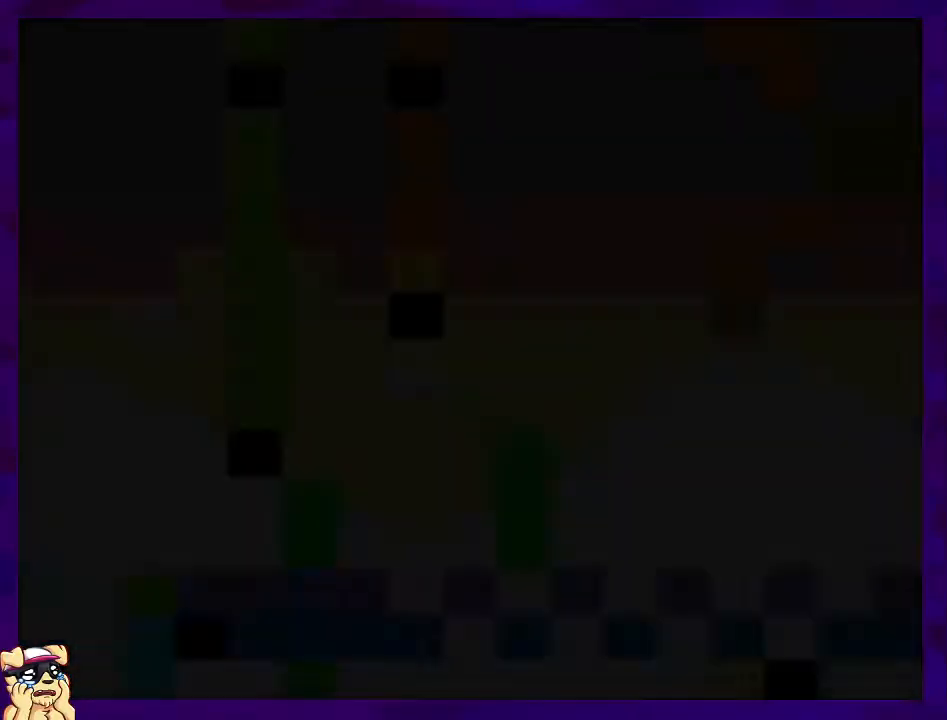
{"buttons": ["X", "DPAD_RIGHT"], "events": []}
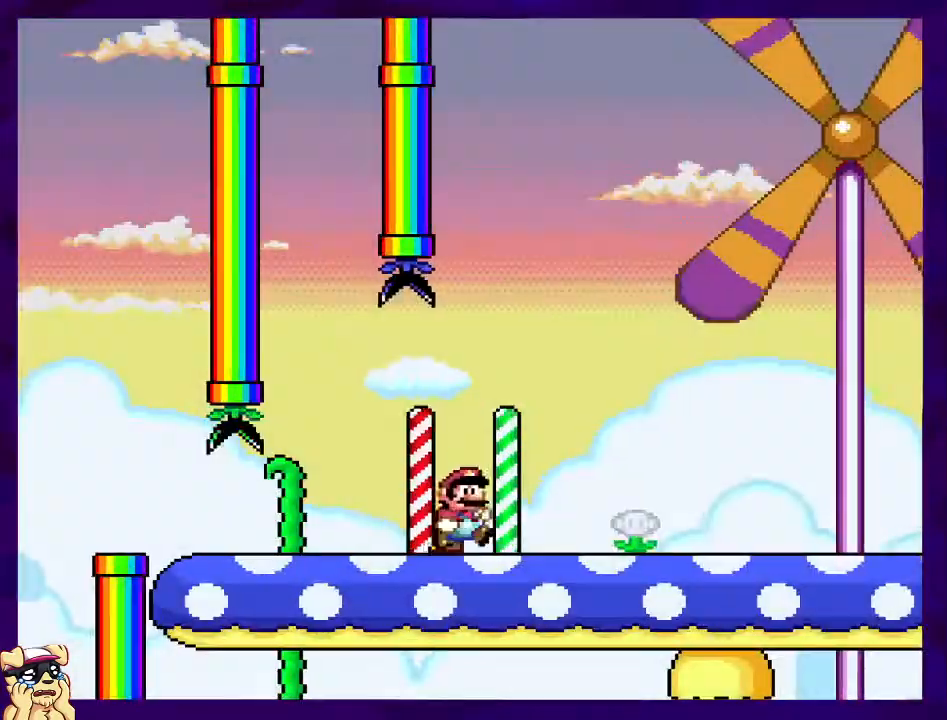
{"buttons": ["X", "DPAD_RIGHT"], "events": []}
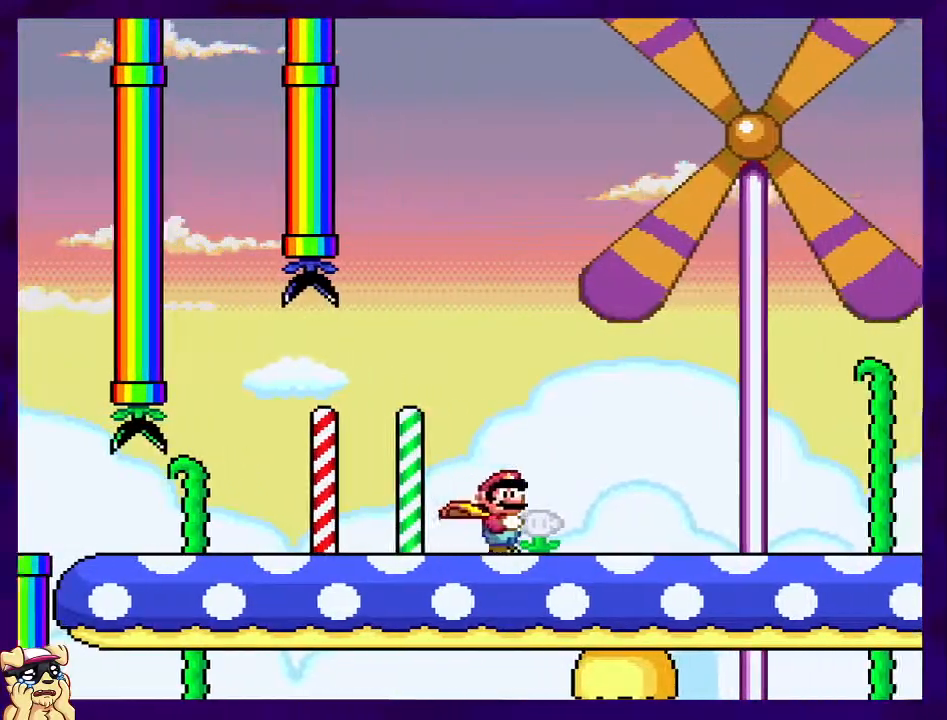
{"buttons": ["X", "DPAD_RIGHT"], "events": []}
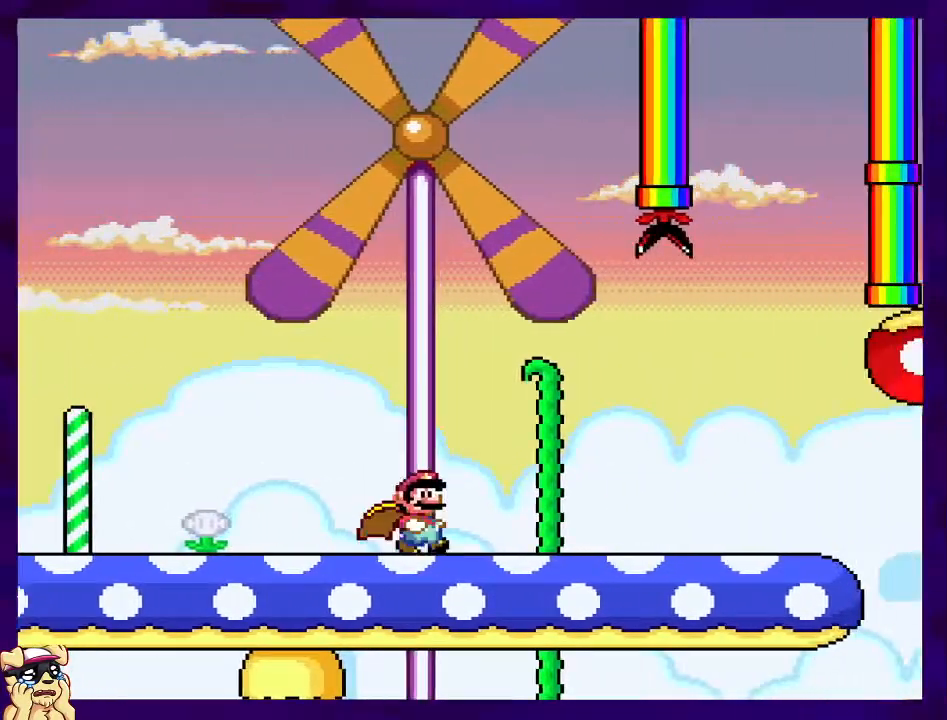
{"buttons": ["X", "DPAD_RIGHT"], "events": []}
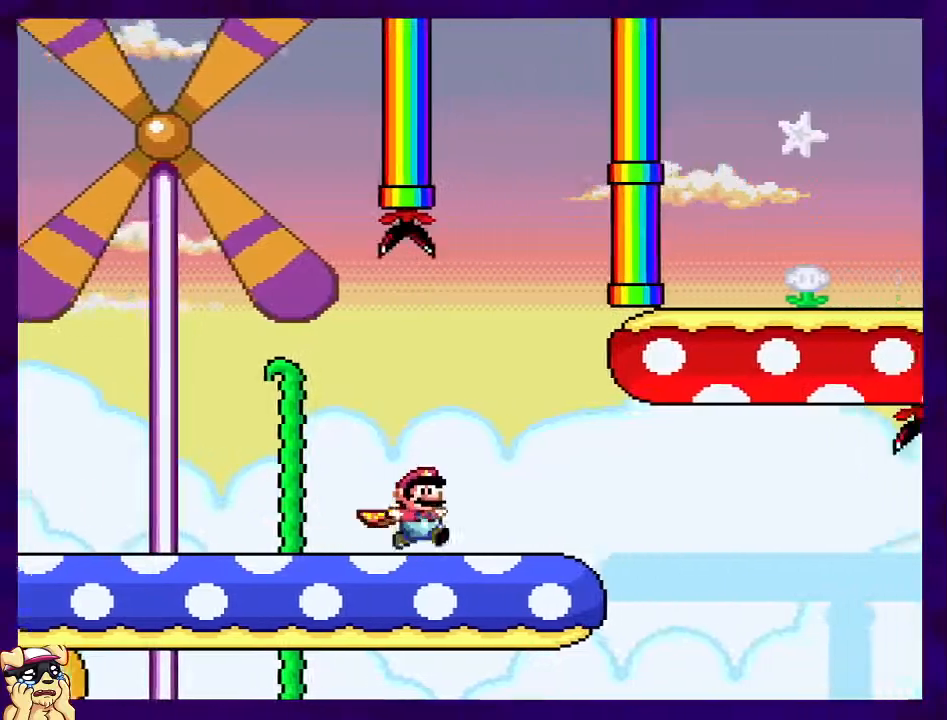
{"buttons": ["X", "DPAD_RIGHT"], "events": [[217, "A", "down"], [317, "A", "up"]]}
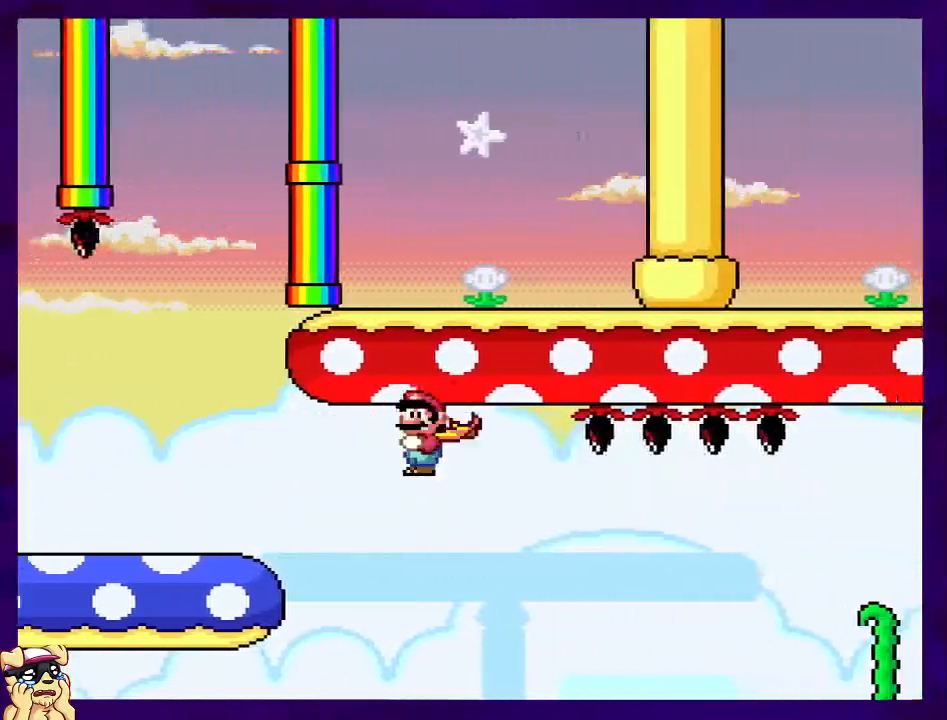
{"buttons": ["A", "X", "DPAD_RIGHT"], "events": [[383, "A", "down"]]}
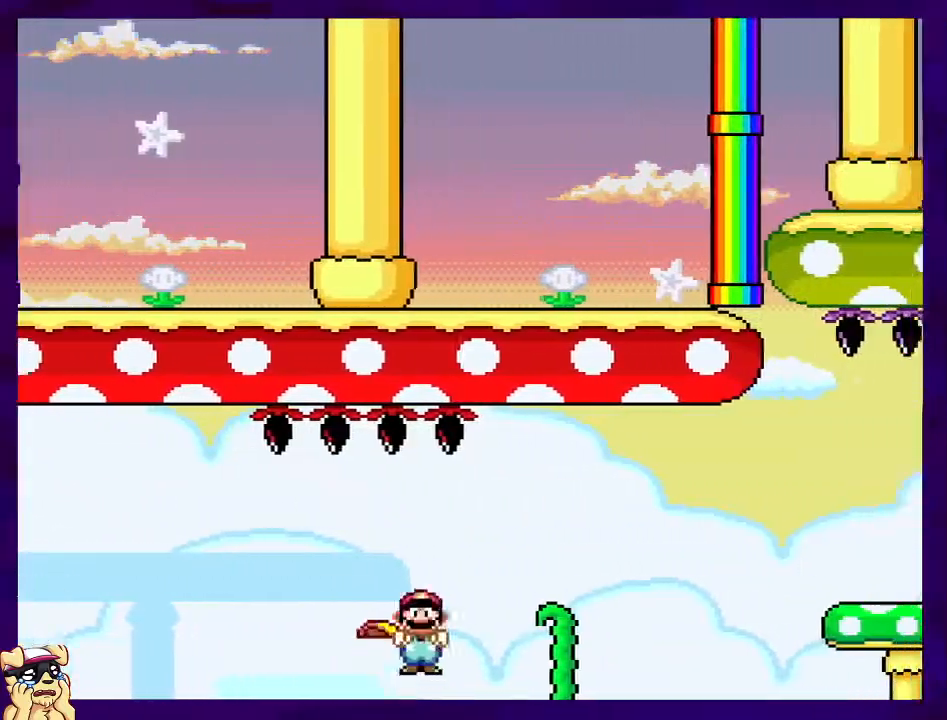
{"buttons": ["X", "DPAD_RIGHT"], "events": [[384, "A", "up"]]}
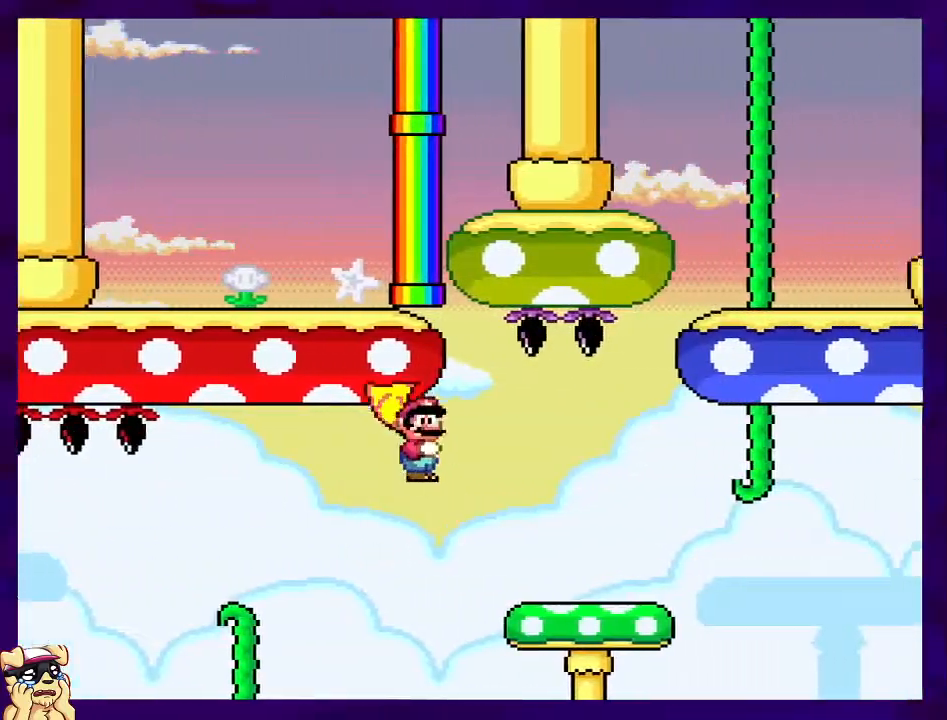
{"buttons": ["X", "DPAD_RIGHT"], "events": [[333, "A", "down"], [433, "A", "up"]]}
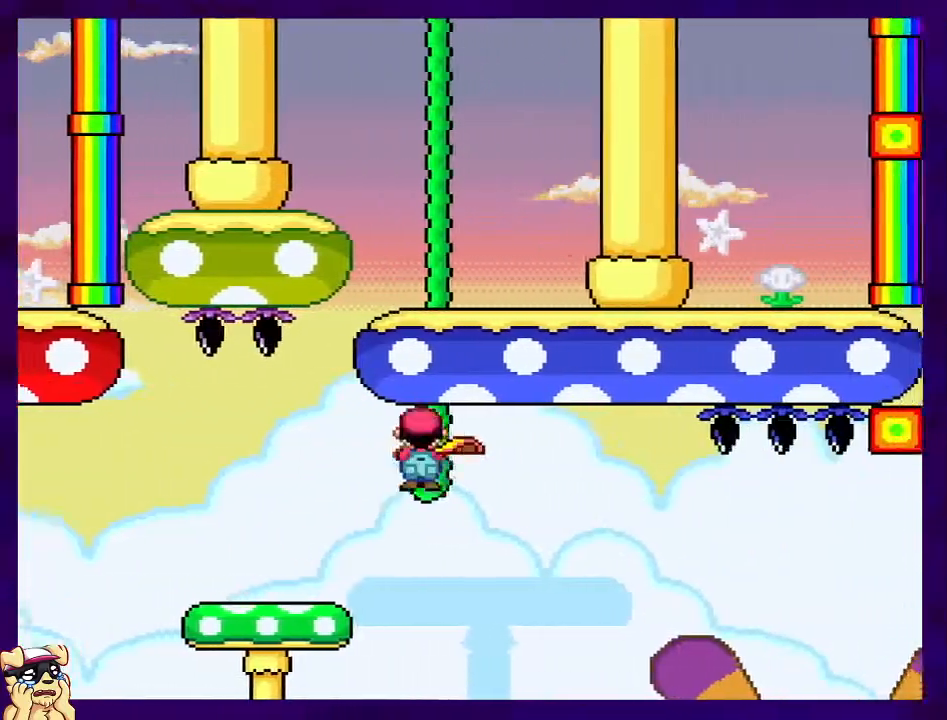
{"buttons": ["X", "DPAD_RIGHT"], "events": []}
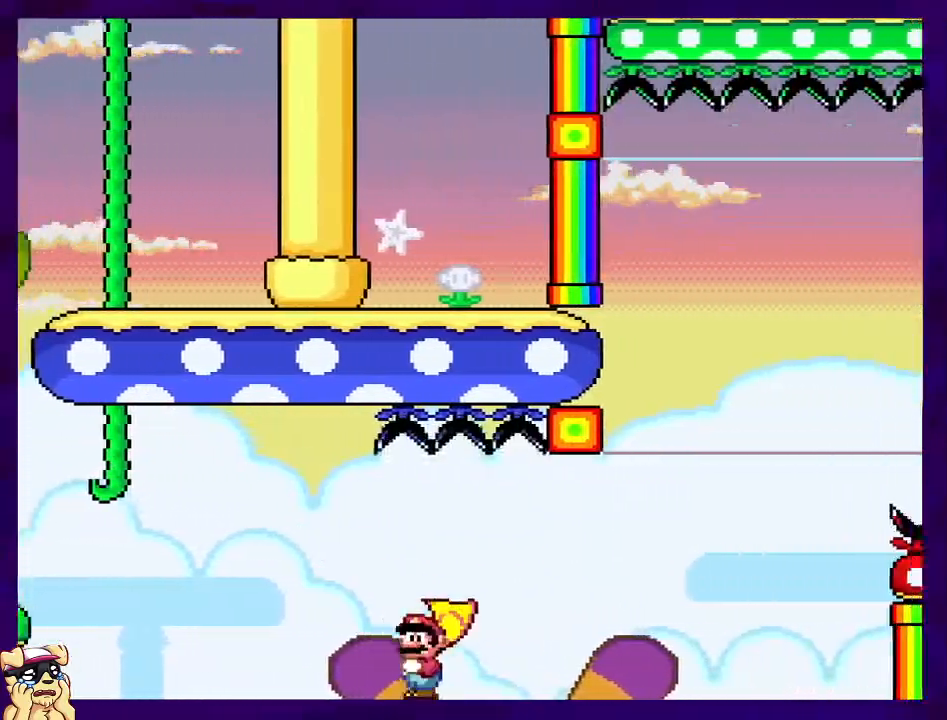
{"buttons": ["A", "X", "DPAD_RIGHT"], "events": [[16, "A", "down"]]}
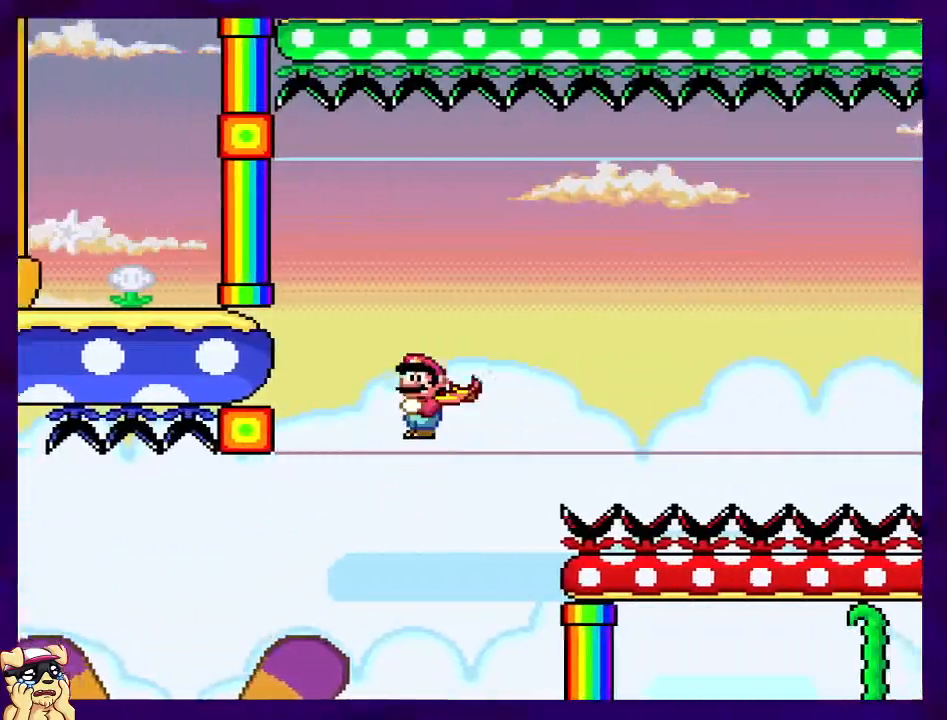
{"buttons": ["X", "DPAD_RIGHT"], "events": [[384, "A", "up"]]}
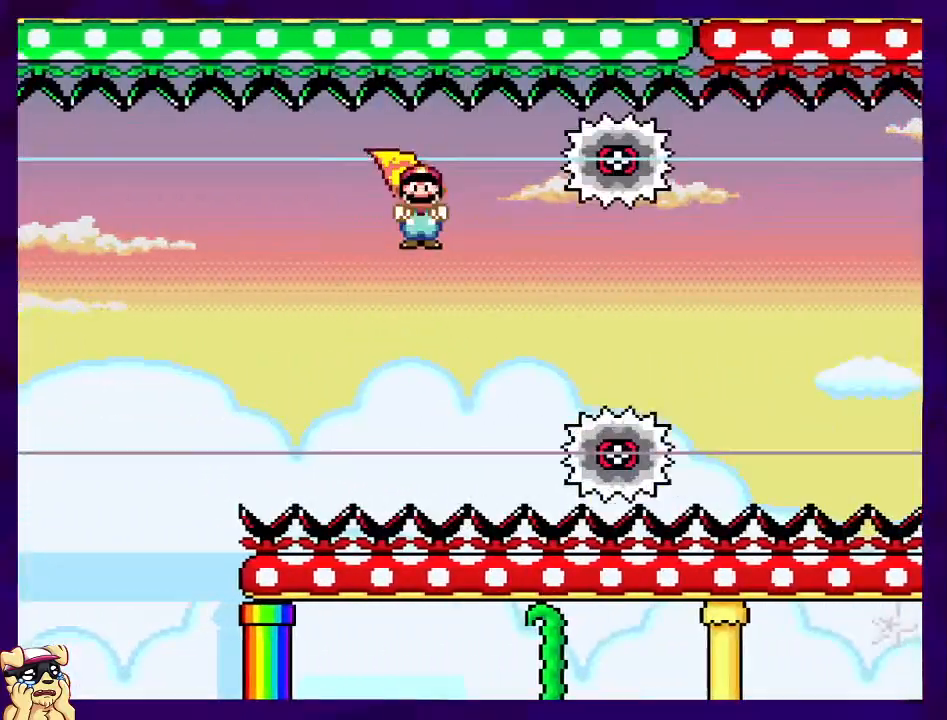
{"buttons": ["X", "DPAD_RIGHT"], "events": []}
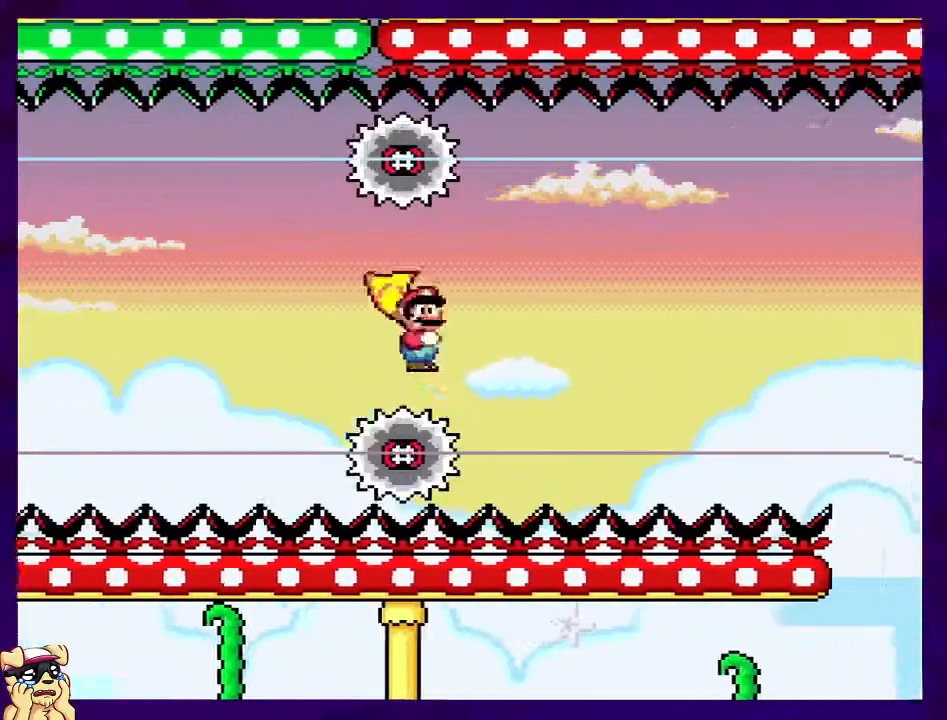
{"buttons": ["X", "DPAD_RIGHT"], "events": []}
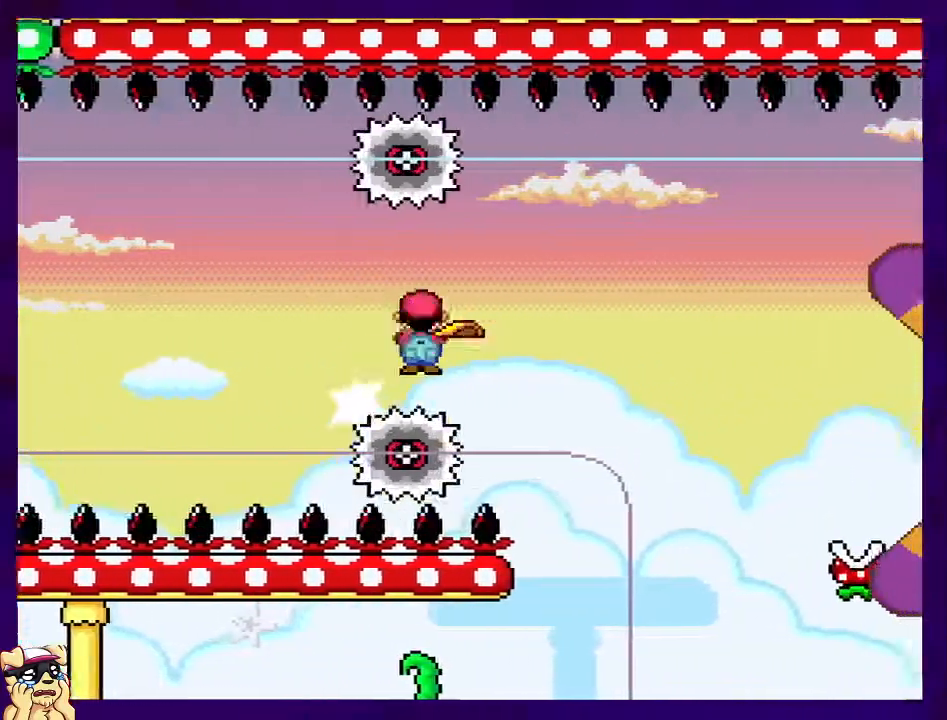
{"buttons": ["X", "DPAD_RIGHT"], "events": [[250, "A", "down"], [383, "A", "up"]]}
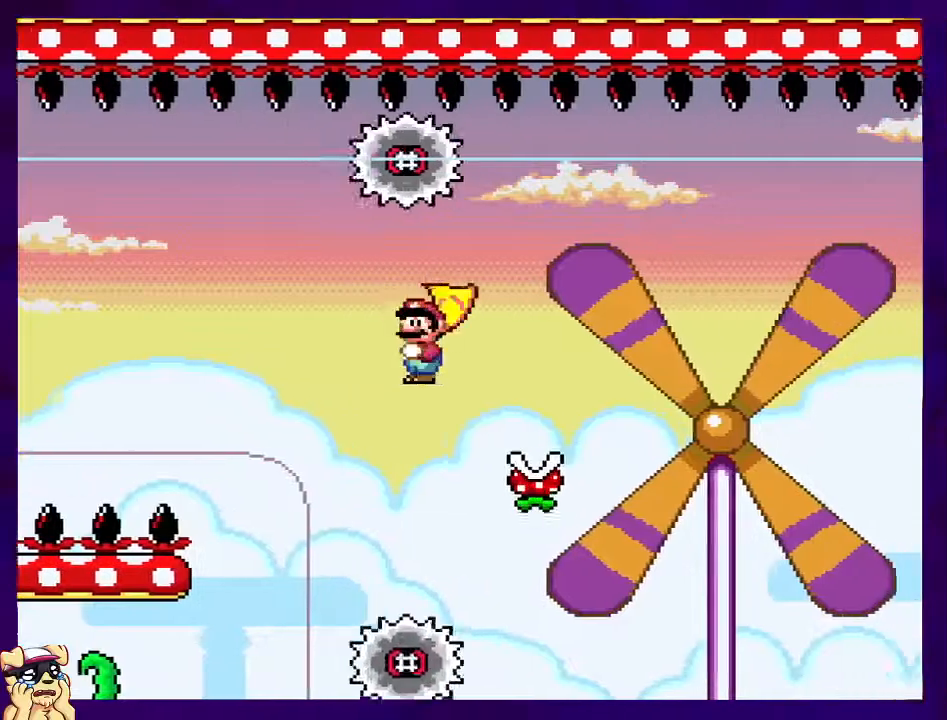
{"buttons": ["B", "X", "DPAD_RIGHT"], "events": [[50, "A", "down"], [367, "A", "up"], [501, "B", "down"]]}
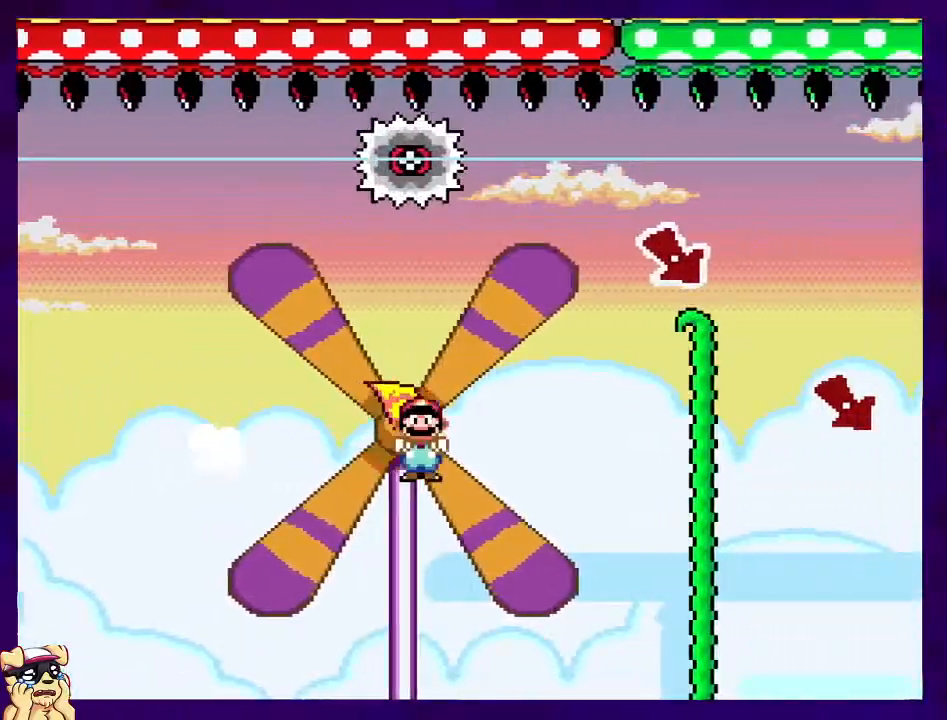
{"buttons": ["B", "X"], "events": [[33, "DPAD_UP", "down"], [233, "DPAD_UP", "up"], [400, "DPAD_RIGHT", "up"]]}
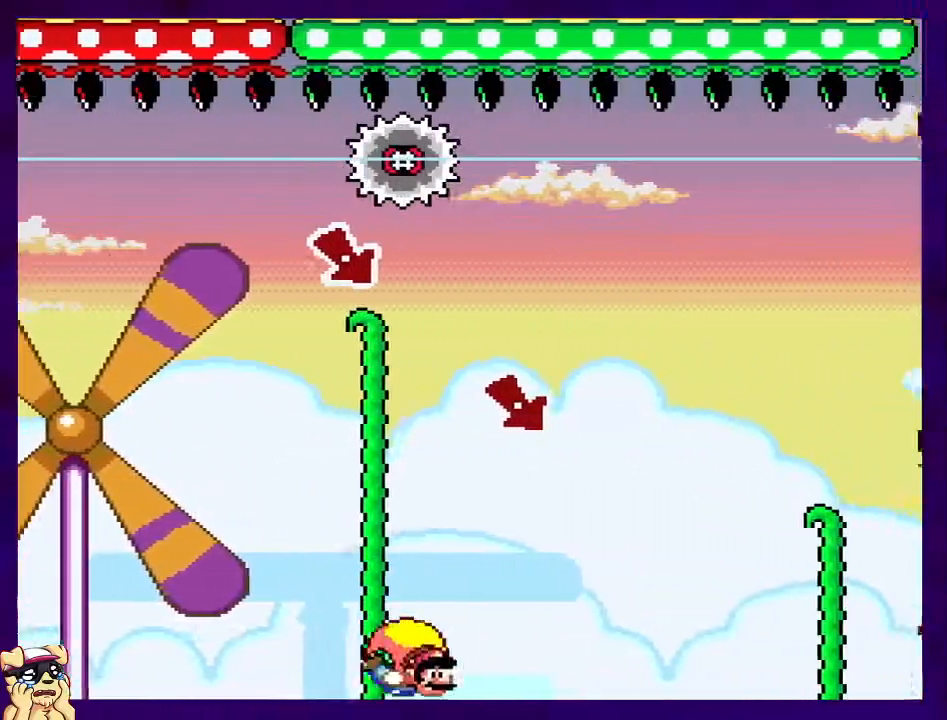
{"buttons": ["X"], "events": [[134, "DPAD_LEFT", "down"], [417, "DPAD_LEFT", "up"], [501, "B", "up"]]}